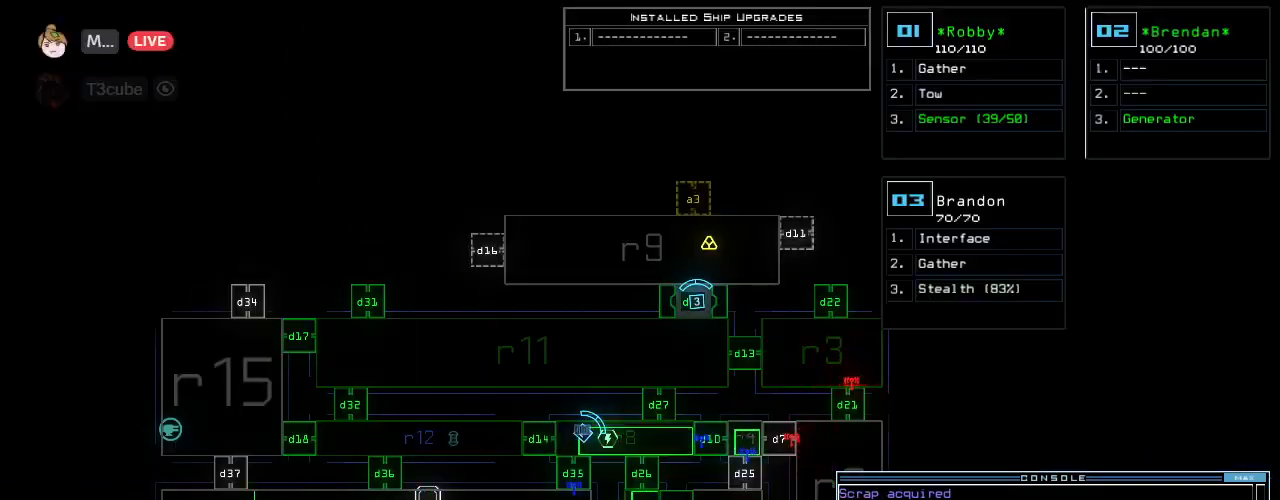
Gameplay with keyboard; each line is a JSON object with the keys held at the frame after it. "events" lists presses ("down") and releases ("up") of ".", "0", "1", "2", "3", "4", "5", "6", "7", "8", "9", "a", "b", "backspace", "c", "caps_lock", "comma", "ctrl_l", "ctrl_r", "d", "down", "e", "equals", "escape", "f", "f6", "g", "h", "i", "j", "k", "l", "left", "m", "minus", "n", "o", "p", "q", "quote", "r", "return", "right", "s", "semicolon", "shift_l", "shift_r", "space", "t", "tab", "tilde", "u", "up", "v", "w", "x", "y" and "z" between this image and that frame as [ms after this image, input, new state], when the widget could be followed in between. No other keys are recorded. Mouse input is not recorded. Not read: other_keys.
{"keys": [], "events": [[62, "space", "down"], [146, "space", "up"]]}
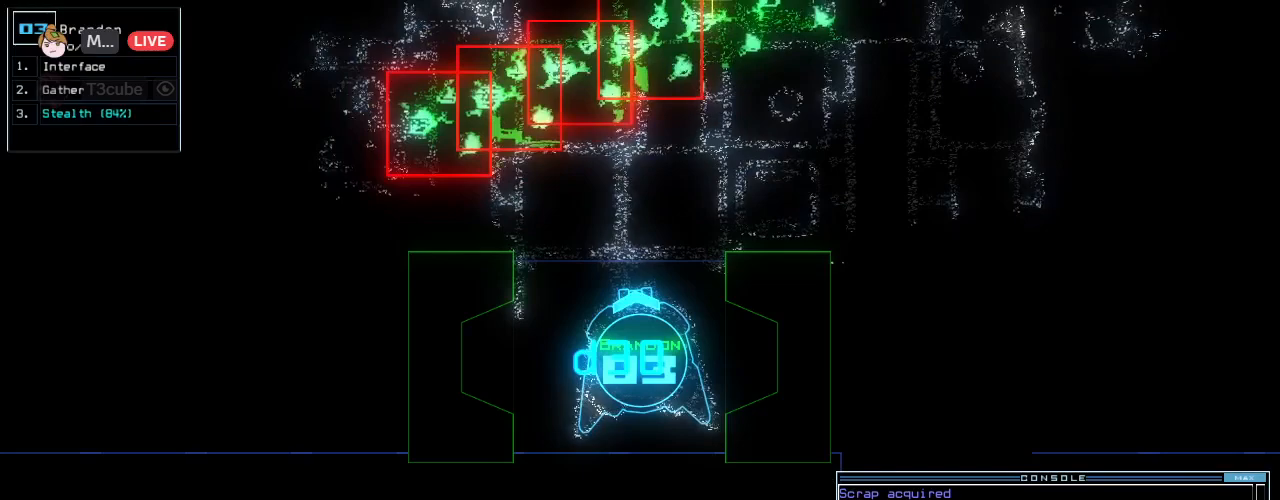
{"keys": ["space"], "events": [[42, "up", "down"], [83, "up", "up"], [500, "space", "down"]]}
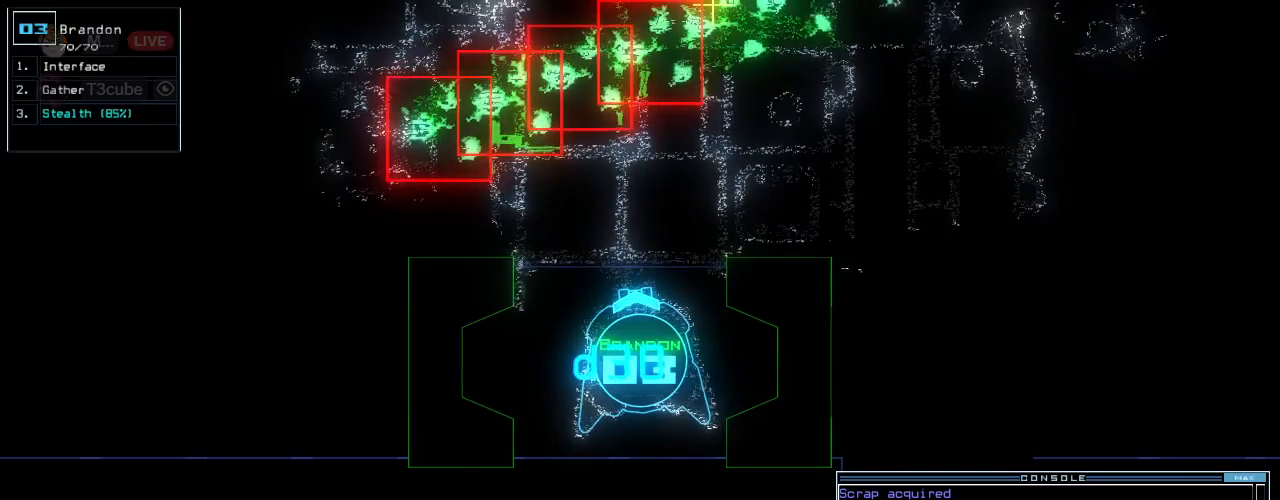
{"keys": [], "events": [[83, "space", "up"]]}
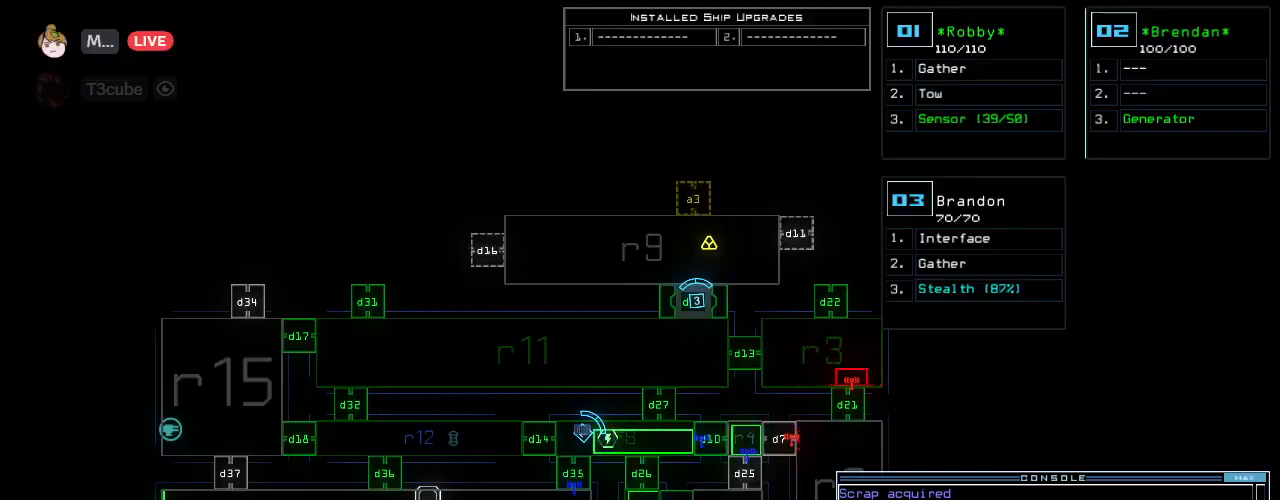
{"keys": [], "events": []}
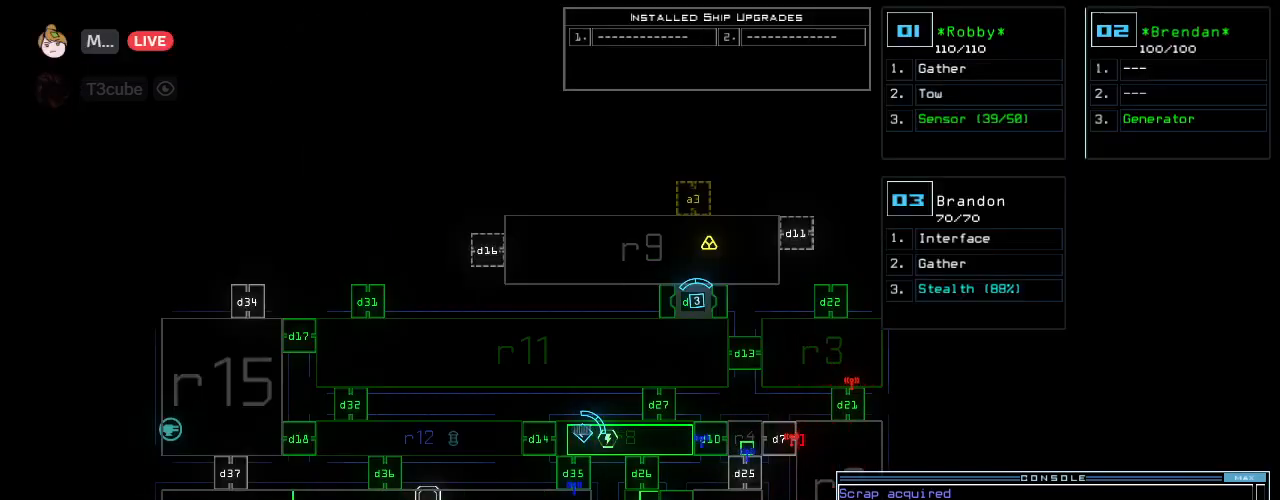
{"keys": [], "events": []}
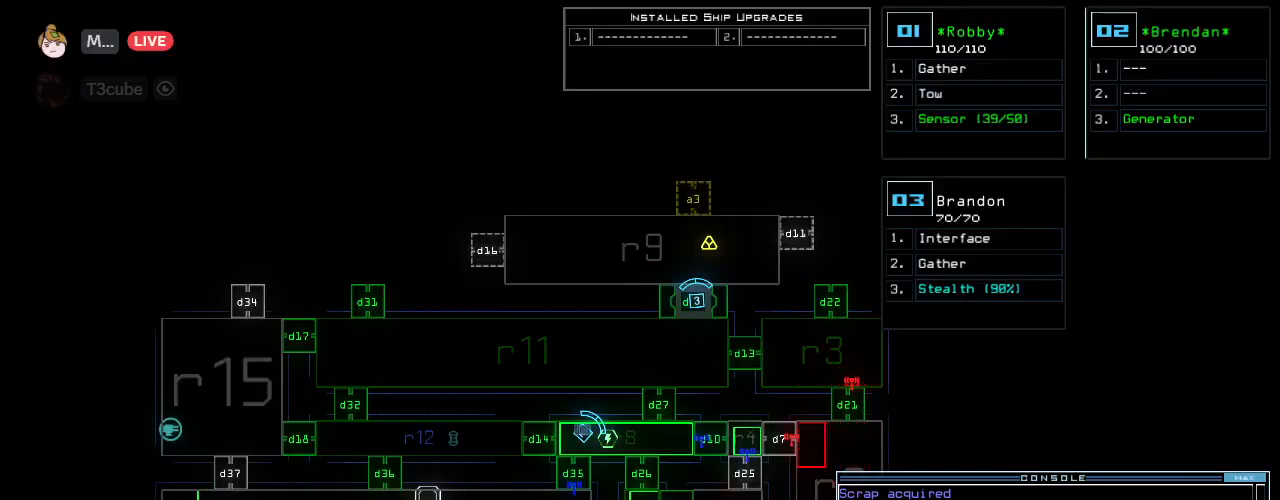
{"keys": [], "events": []}
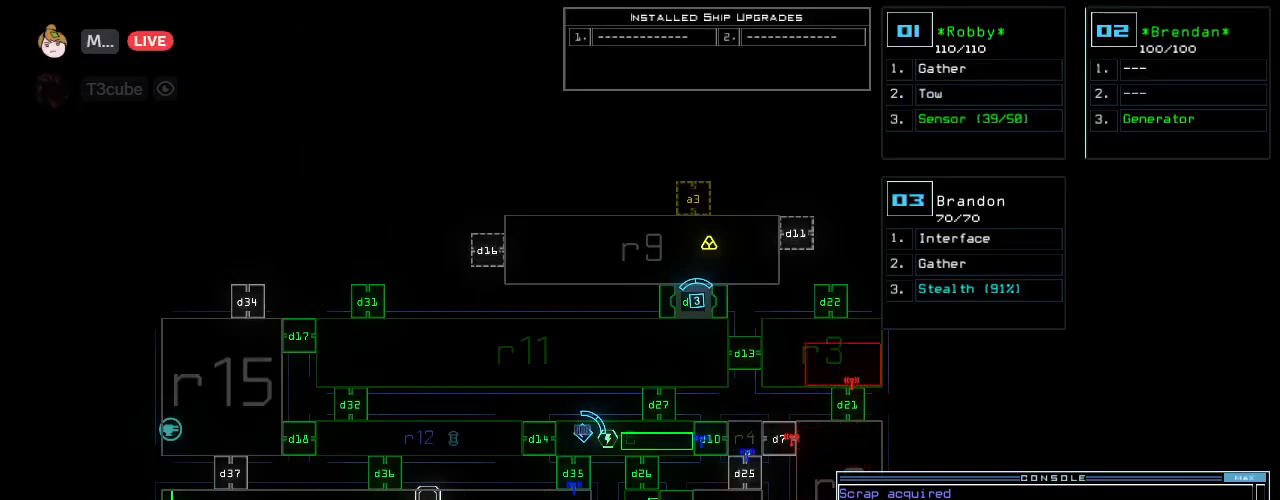
{"keys": [], "events": [[292, "down", "down"], [438, "down", "up"]]}
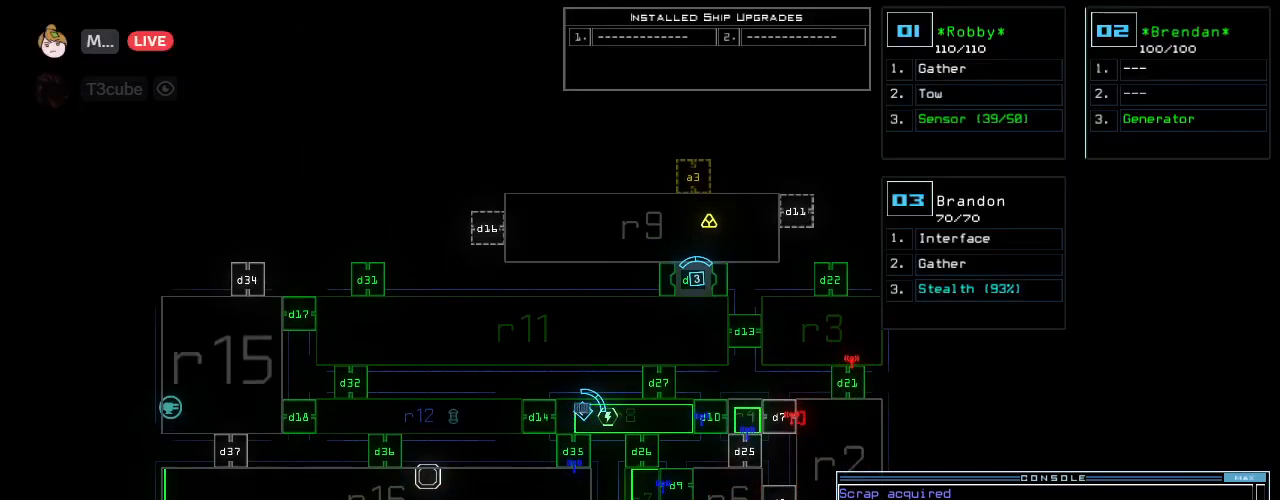
{"keys": [], "events": []}
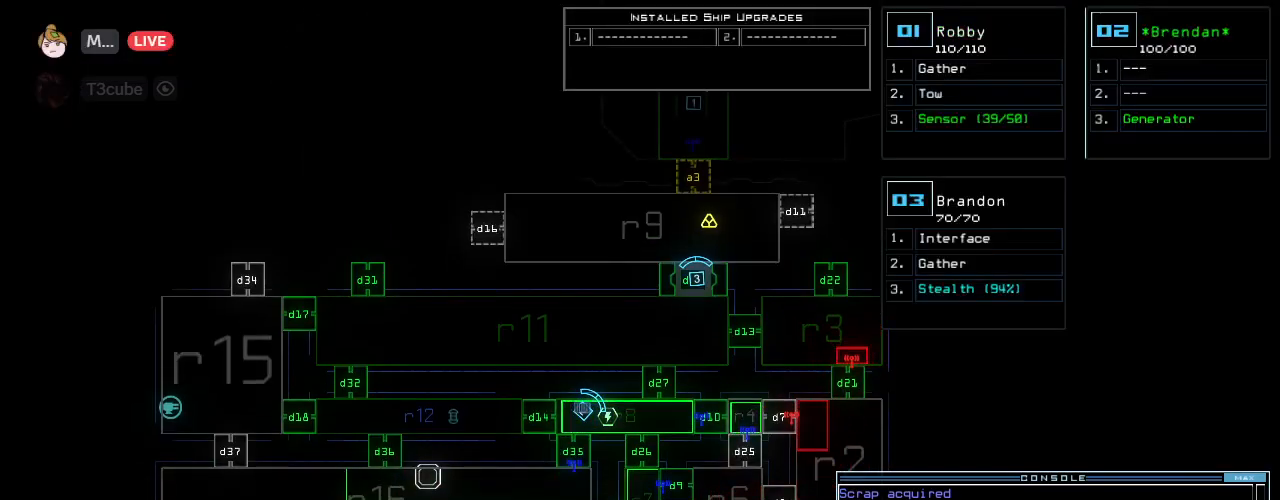
{"keys": [], "events": [[42, "up", "down"], [396, "up", "up"]]}
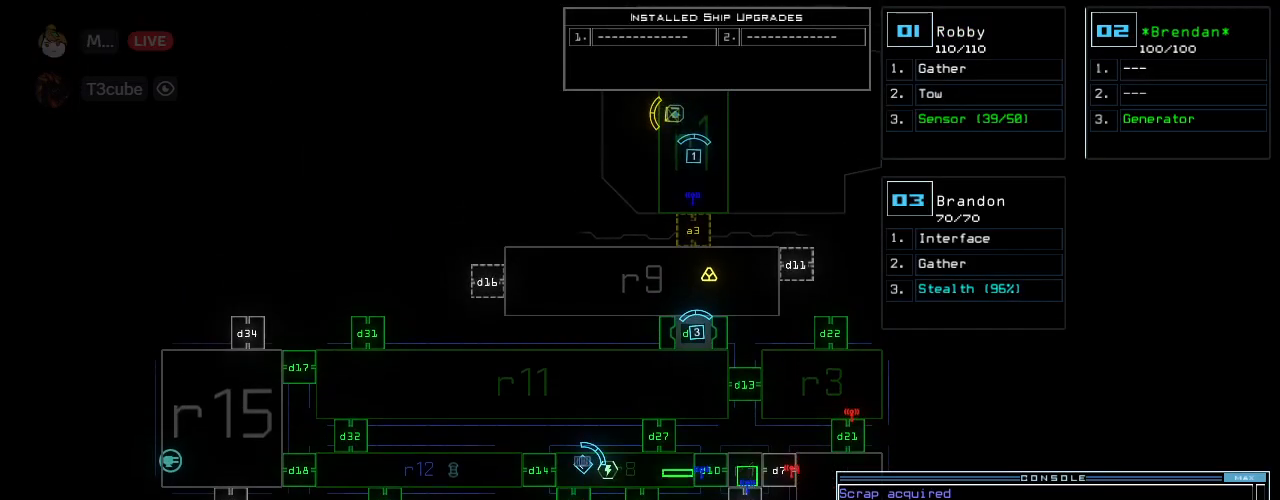
{"keys": ["down", "left"], "events": [[333, "down", "down"], [375, "1", "down"], [375, "left", "down"], [438, "1", "up"]]}